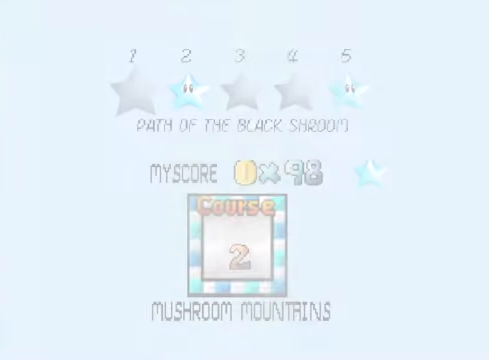
Gameplay with a controller (Xbox layout); each line is a JSON object with the inputs held at the frame after it. "events" lists button and stick changes between this image and that frame as [ms after this image, input, new state], when the widget could be followed in between.
{"buttons": [], "left_stick": "center", "right_stick": "center", "events": []}
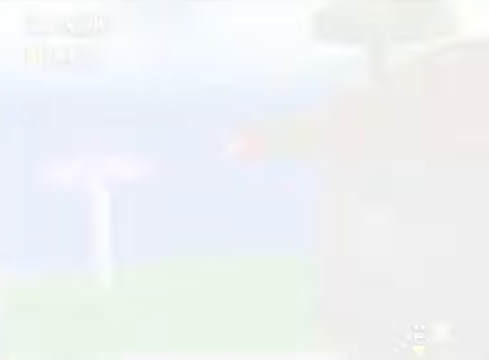
{"buttons": [], "left_stick": "center", "right_stick": "center", "events": []}
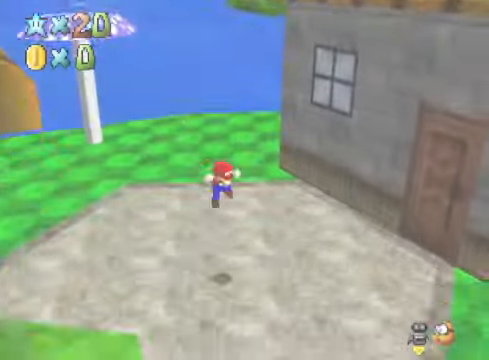
{"buttons": [], "left_stick": "right", "right_stick": "center", "events": [[101, "right_stick", "down-right"], [201, "left_stick", "down-right"], [234, "right_stick", "center"], [368, "right_stick", "down-right"], [401, "left_stick", "right"], [468, "right_stick", "center"]]}
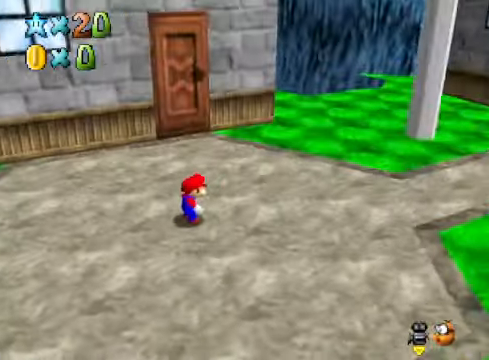
{"buttons": [], "left_stick": "up", "right_stick": "center", "events": [[101, "right_stick", "right"], [201, "right_stick", "center"], [234, "left_stick", "up-right"], [334, "right_stick", "right"], [435, "right_stick", "center"], [468, "left_stick", "up"]]}
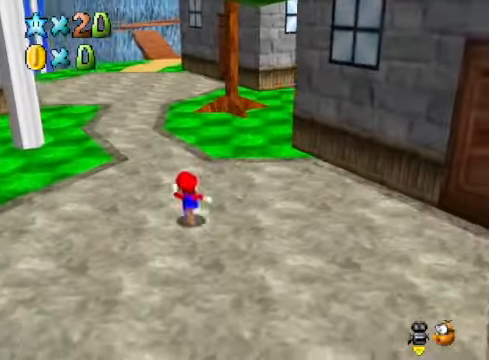
{"buttons": [], "left_stick": "up", "right_stick": "center", "events": []}
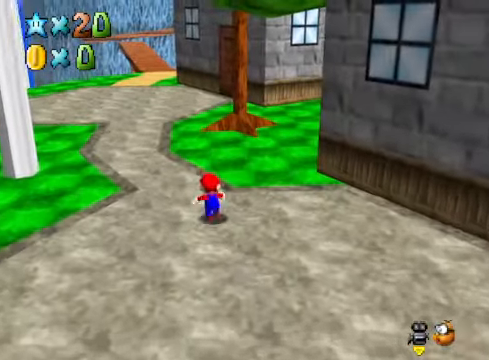
{"buttons": [], "left_stick": "up", "right_stick": "center", "events": [[234, "X", "down"], [334, "X", "up"]]}
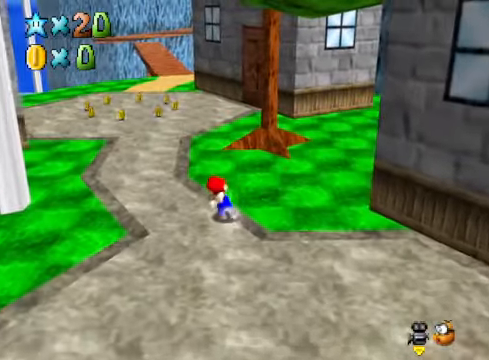
{"buttons": [], "left_stick": "up", "right_stick": "center", "events": [[101, "A", "down"], [134, "A", "up"], [334, "right_stick", "down-right"], [468, "right_stick", "center"]]}
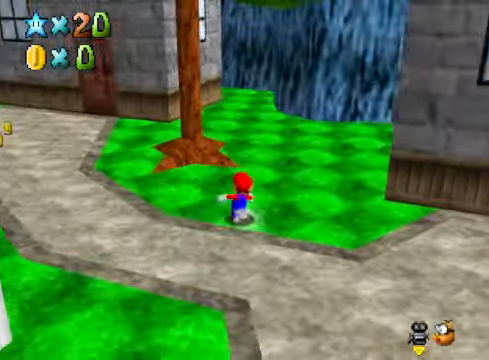
{"buttons": [], "left_stick": "up-right", "right_stick": "center", "events": [[334, "left_stick", "up-right"]]}
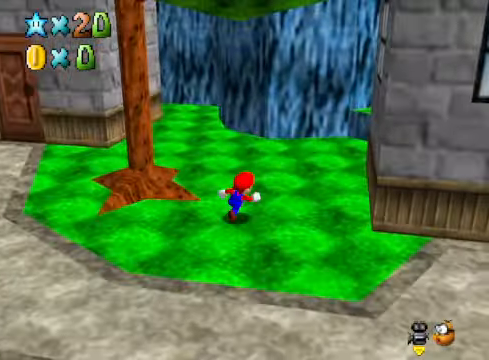
{"buttons": [], "left_stick": "up", "right_stick": "center", "events": [[134, "right_stick", "down-right"], [267, "left_stick", "up"], [267, "right_stick", "center"]]}
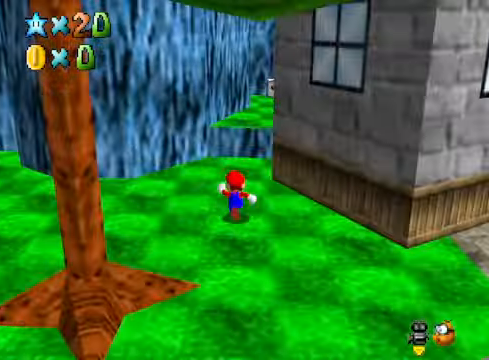
{"buttons": [], "left_stick": "up-right", "right_stick": "center", "events": [[301, "A", "down"], [435, "left_stick", "up-right"], [502, "A", "up"]]}
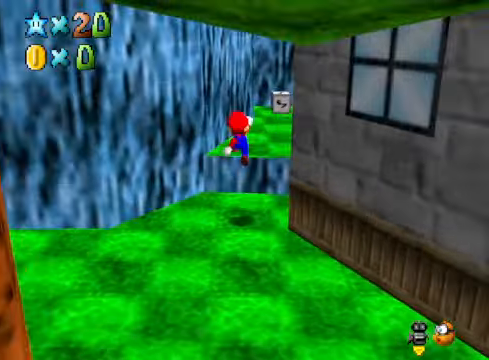
{"buttons": [], "left_stick": "right", "right_stick": "center", "events": [[66, "right_stick", "down-left"], [200, "left_stick", "right"], [200, "right_stick", "center"], [300, "right_stick", "down-left"], [434, "right_stick", "center"]]}
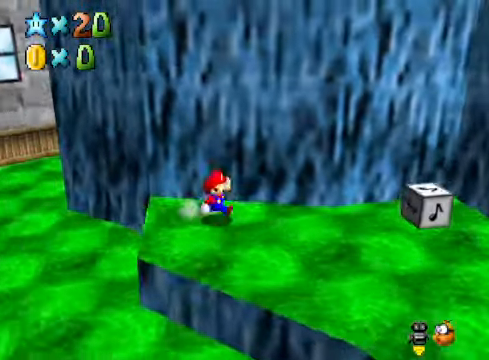
{"buttons": [], "left_stick": "down-right", "right_stick": "center", "events": [[334, "left_stick", "down-right"]]}
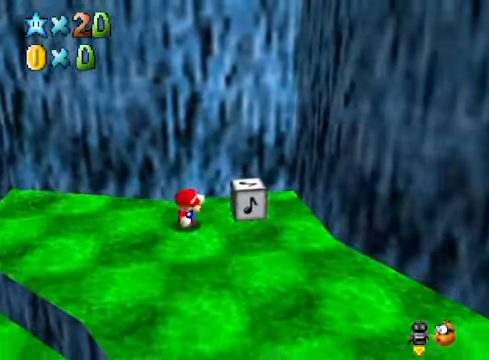
{"buttons": [], "left_stick": "up", "right_stick": "center", "events": [[66, "left_stick", "center"], [400, "left_stick", "up"]]}
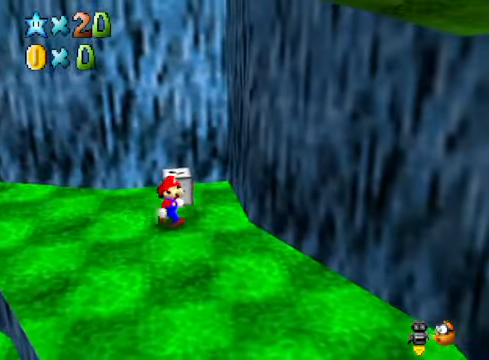
{"buttons": [], "left_stick": "left", "right_stick": "center", "events": [[234, "left_stick", "center"], [334, "right_stick", "down-left"], [468, "left_stick", "left"], [468, "right_stick", "center"]]}
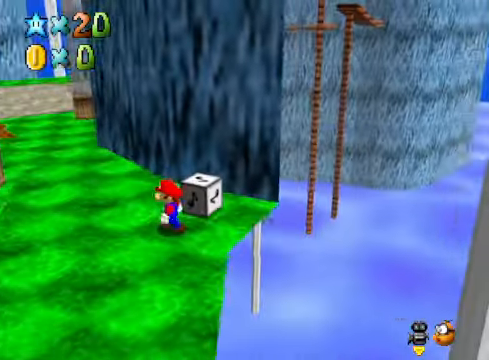
{"buttons": [], "left_stick": "up", "right_stick": "center", "events": [[167, "left_stick", "center"], [268, "right_stick", "down-right"], [401, "left_stick", "up"], [401, "right_stick", "center"]]}
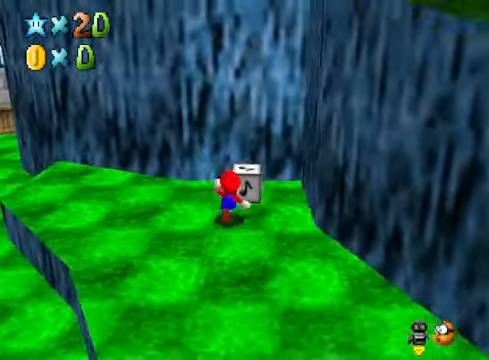
{"buttons": [], "left_stick": "down", "right_stick": "center", "events": [[201, "left_stick", "up-left"], [468, "left_stick", "down"]]}
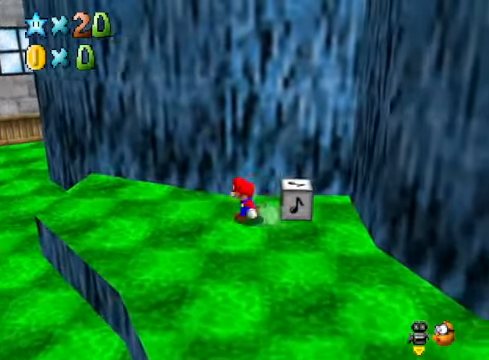
{"buttons": ["A"], "left_stick": "up-right", "right_stick": "center", "events": [[34, "left_stick", "right"], [134, "left_stick", "up-right"], [268, "A", "down"]]}
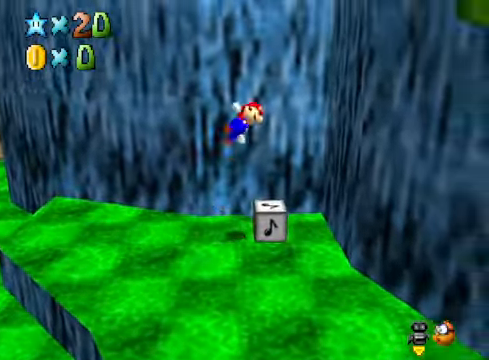
{"buttons": ["A"], "left_stick": "right", "right_stick": "center", "events": [[34, "left_stick", "right"], [234, "A", "up"], [435, "A", "down"]]}
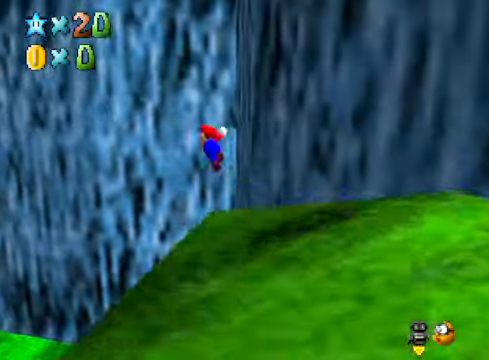
{"buttons": [], "left_stick": "up-right", "right_stick": "center", "events": [[167, "left_stick", "up-right"], [501, "A", "up"]]}
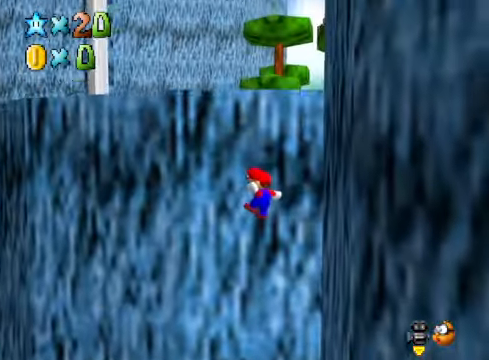
{"buttons": [], "left_stick": "left", "right_stick": "center", "events": [[34, "left_stick", "down-left"], [167, "right_stick", "down-left"], [301, "left_stick", "left"], [301, "right_stick", "center"]]}
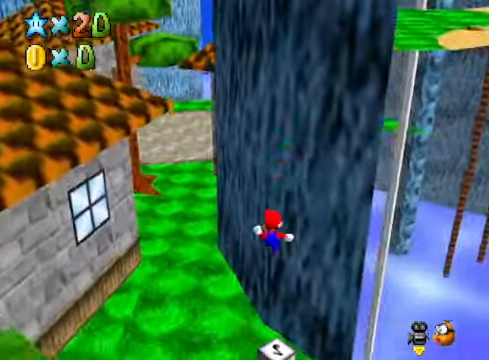
{"buttons": [], "left_stick": "up-left", "right_stick": "center", "events": [[133, "left_stick", "up-left"]]}
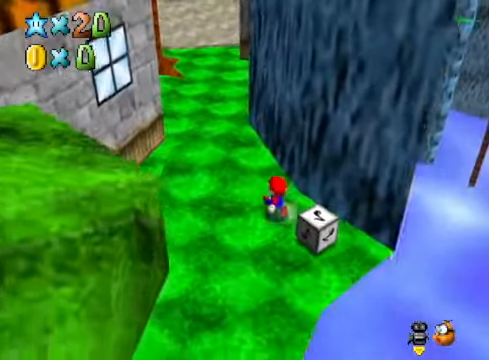
{"buttons": [], "left_stick": "up-left", "right_stick": "center", "events": []}
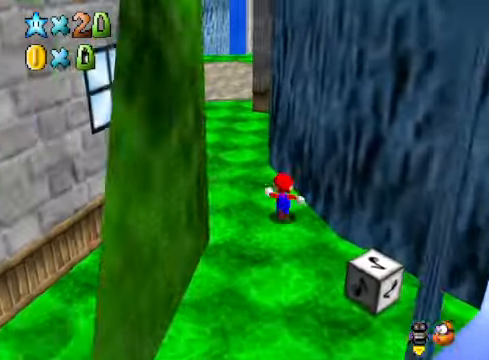
{"buttons": ["X"], "left_stick": "up-left", "right_stick": "center", "events": [[66, "A", "down"], [167, "A", "up"], [467, "X", "down"]]}
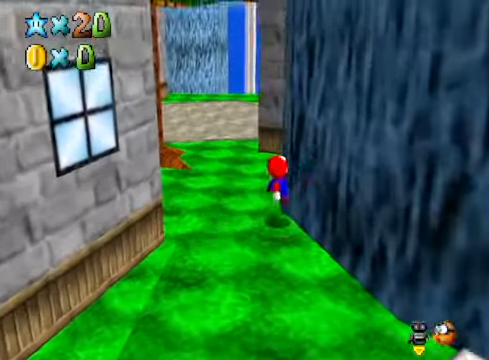
{"buttons": [], "left_stick": "up-left", "right_stick": "center", "events": [[34, "X", "up"], [234, "A", "down"], [368, "A", "up"]]}
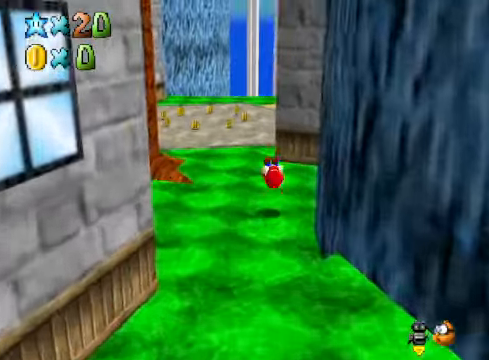
{"buttons": [], "left_stick": "up-left", "right_stick": "center", "events": [[201, "right_stick", "down-right"], [368, "right_stick", "center"]]}
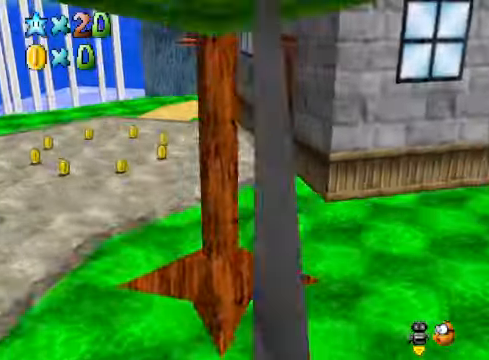
{"buttons": [], "left_stick": "up-left", "right_stick": "center", "events": [[268, "X", "down"], [368, "X", "up"]]}
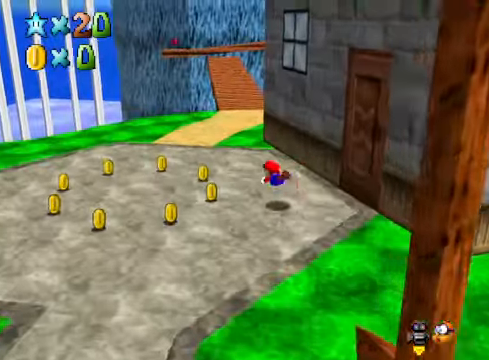
{"buttons": ["A"], "left_stick": "up", "right_stick": "center", "events": [[67, "left_stick", "up"], [134, "A", "down"], [234, "A", "up"], [501, "A", "down"]]}
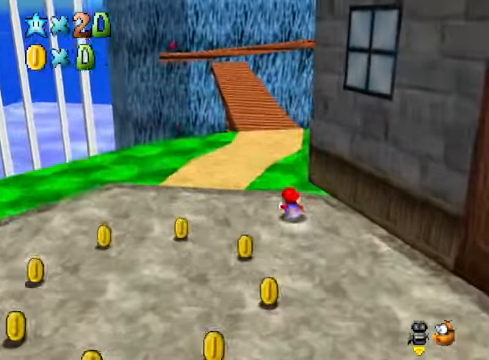
{"buttons": [], "left_stick": "up", "right_stick": "center", "events": [[101, "A", "up"]]}
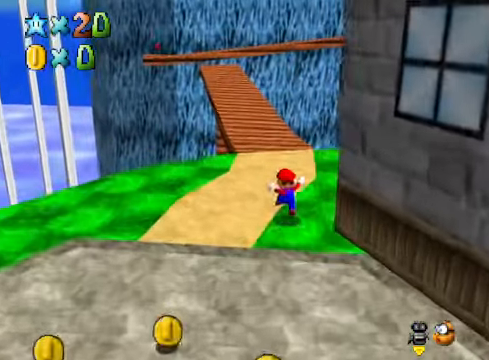
{"buttons": ["A", "X"], "left_stick": "up", "right_stick": "center", "events": [[134, "A", "down"], [301, "X", "down"]]}